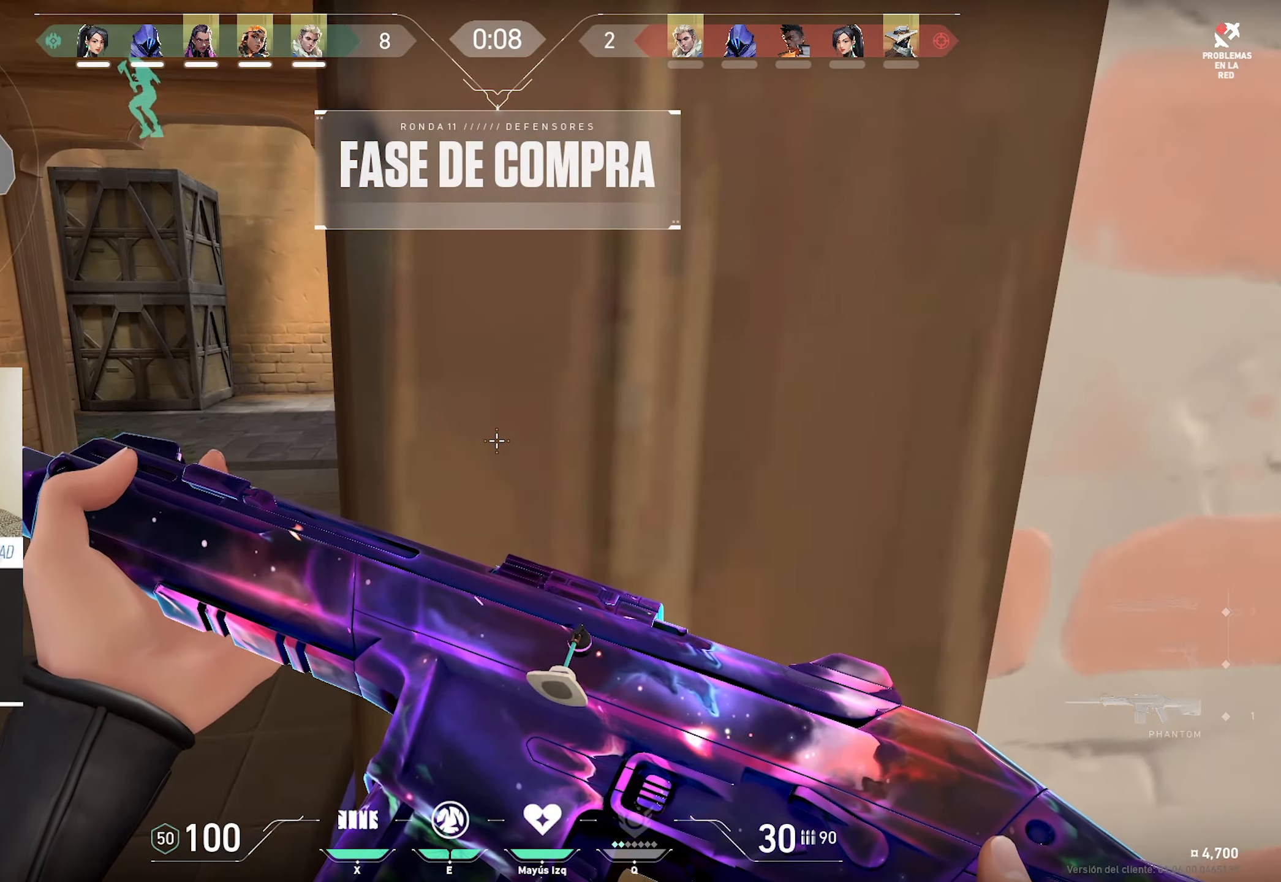
Gameplay with keyboard and mouse; each line is a JSON object with the keys and mouse buttons held at the frame after it. "events" lists presses ("down") and releases ("up") of "a", "alt", "c", "ctrl", "d", "e", "f", "q", "r", "s", "shift", "space", "tab", "v", "w", "x", "z", "mouse_left", "mouse_wheel", "mouse_right", "mouse_mb4" and "mouse_mb5" between this image and that frame as [ms after this image, input, new state], when the widget could be followed in between. "mouse_left", "mouse_wheel", "mouse_right", "mouse_mb4", "mouse_mb5" = the "left", "wheel", "right", "mb4", "mb5" buttons of the "mouse" list. No other keys are recorded. "wheel" means that the mouse wheel is clicked or scrolled. Mouse movement is not recorded.
{"keys": [], "mouse": [], "events": []}
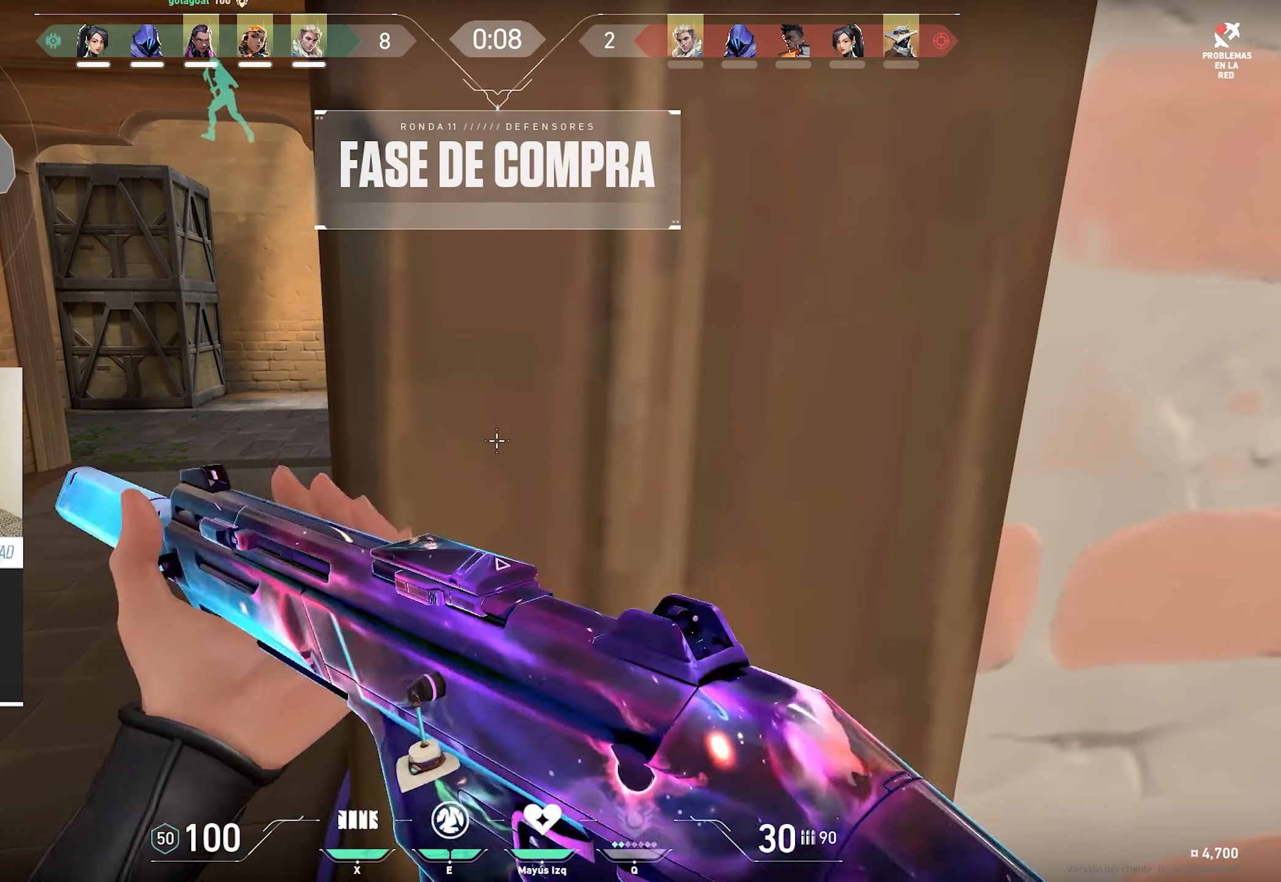
{"keys": [], "mouse": [], "events": []}
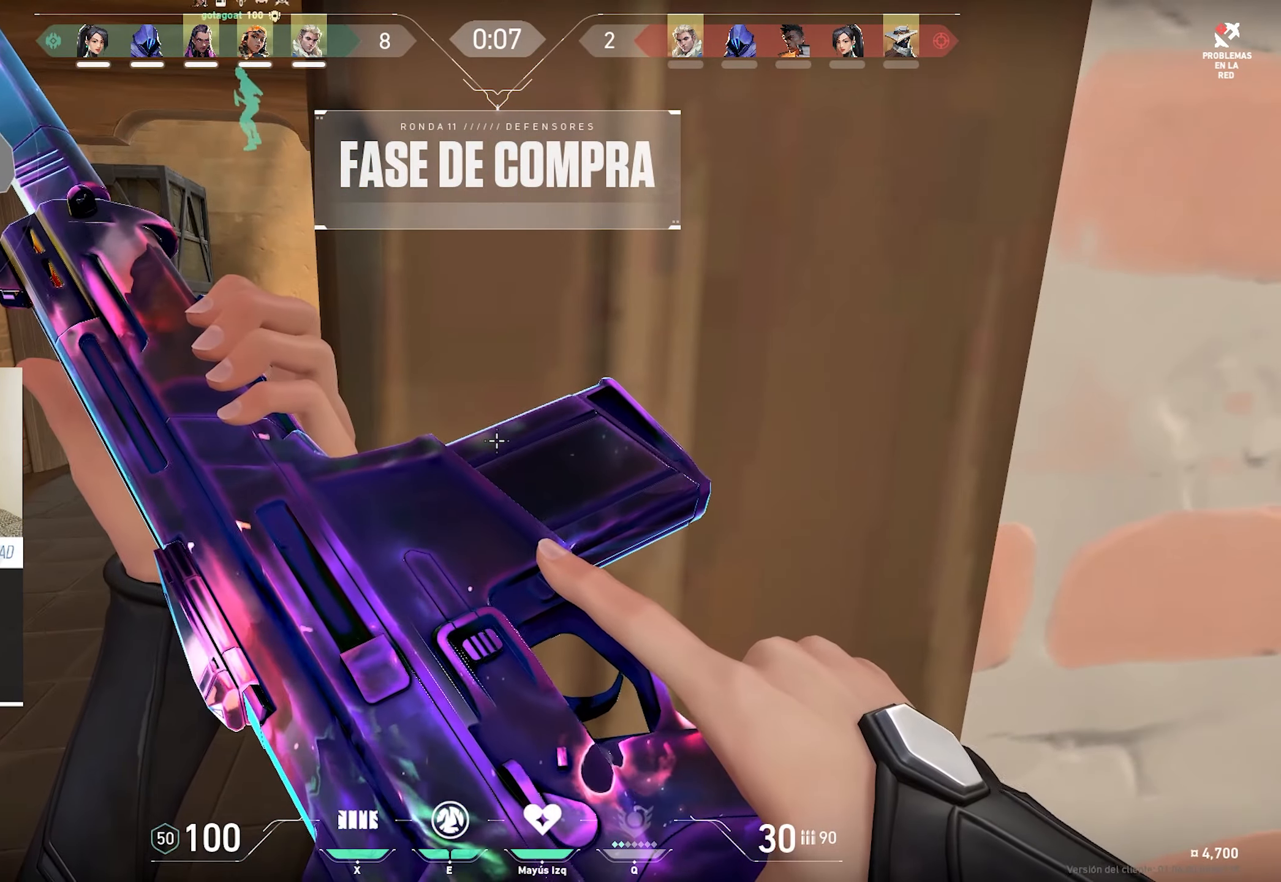
{"keys": ["a"], "mouse": [], "events": [[317, "a", "down"]]}
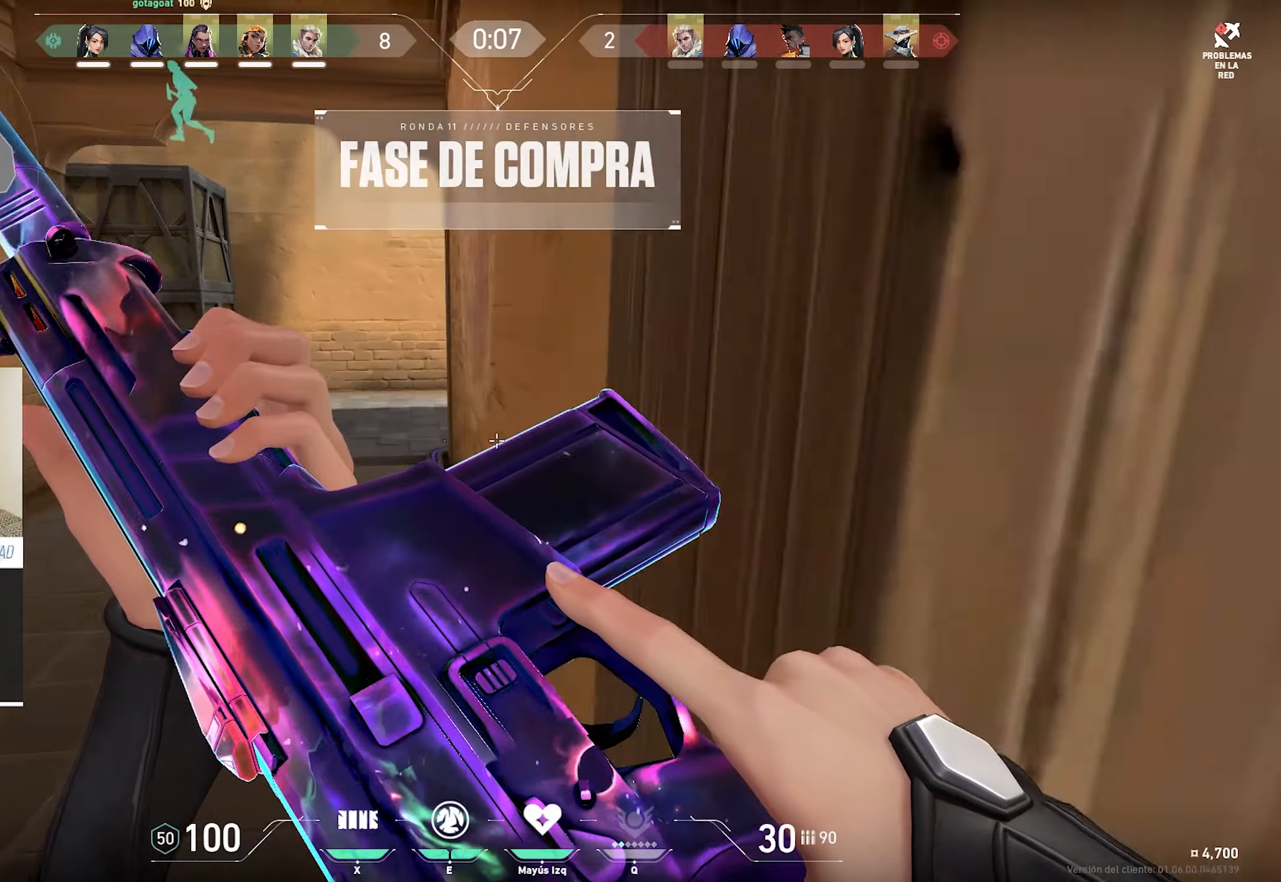
{"keys": [], "mouse": [], "events": [[133, "a", "up"]]}
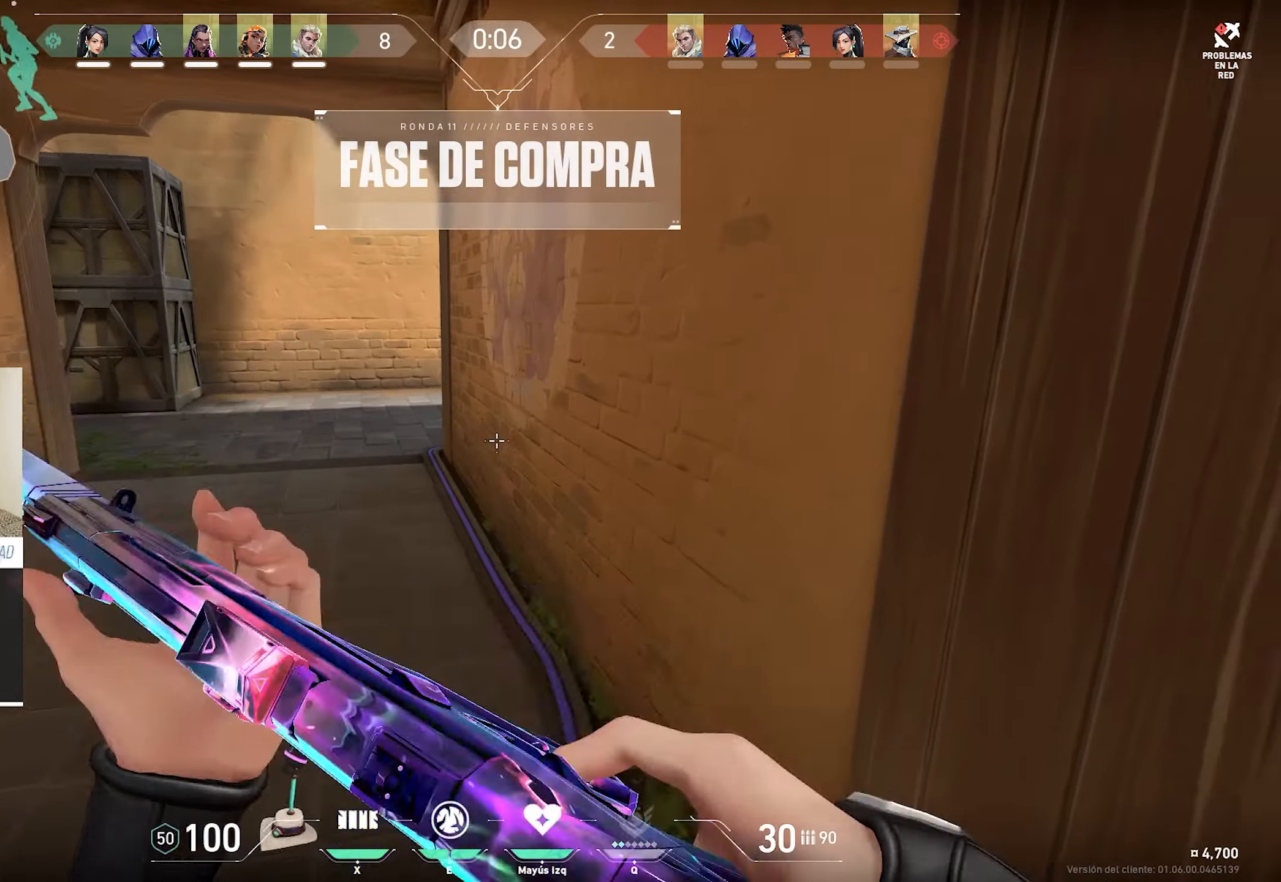
{"keys": [], "mouse": [], "events": []}
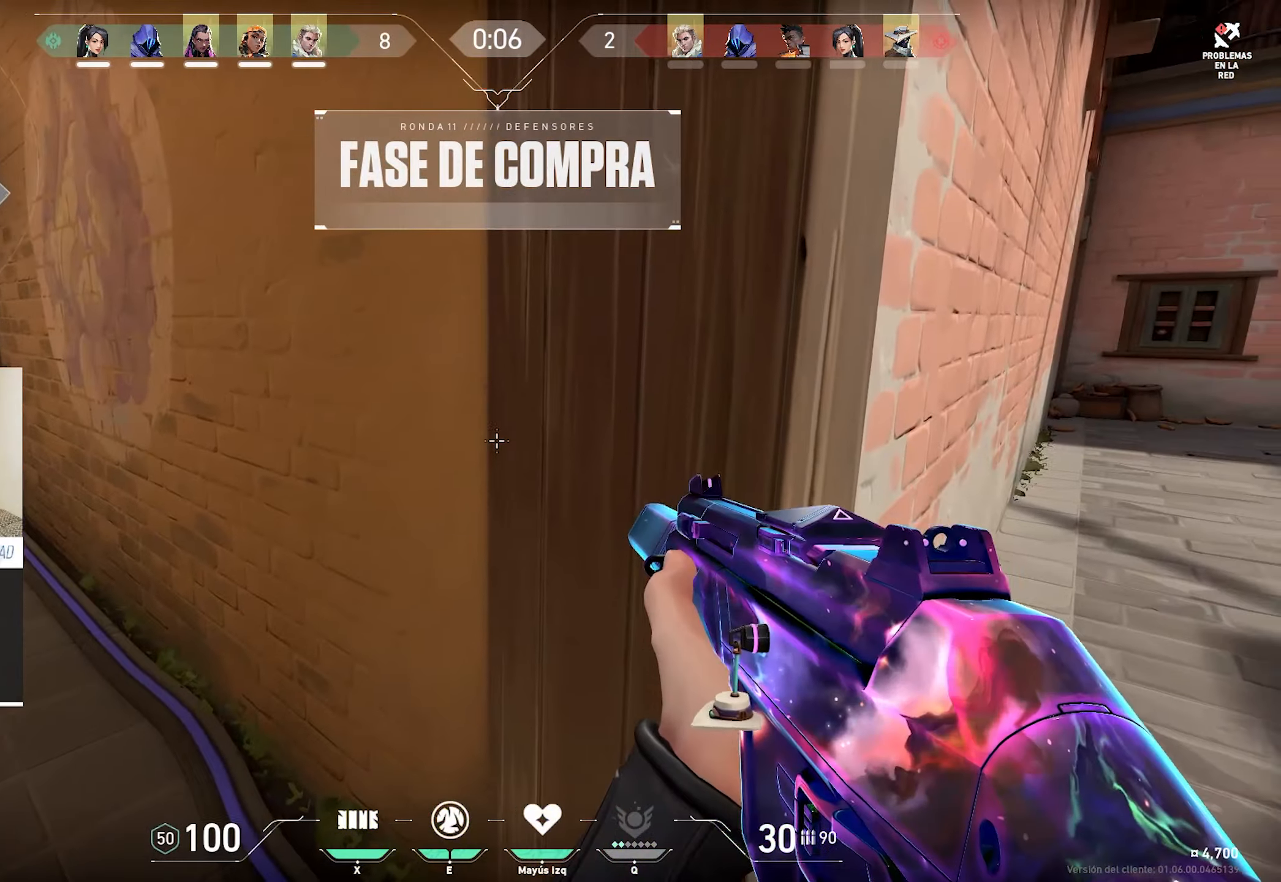
{"keys": ["a"], "mouse": [], "events": [[117, "a", "down"], [167, "w", "down"], [217, "w", "up"]]}
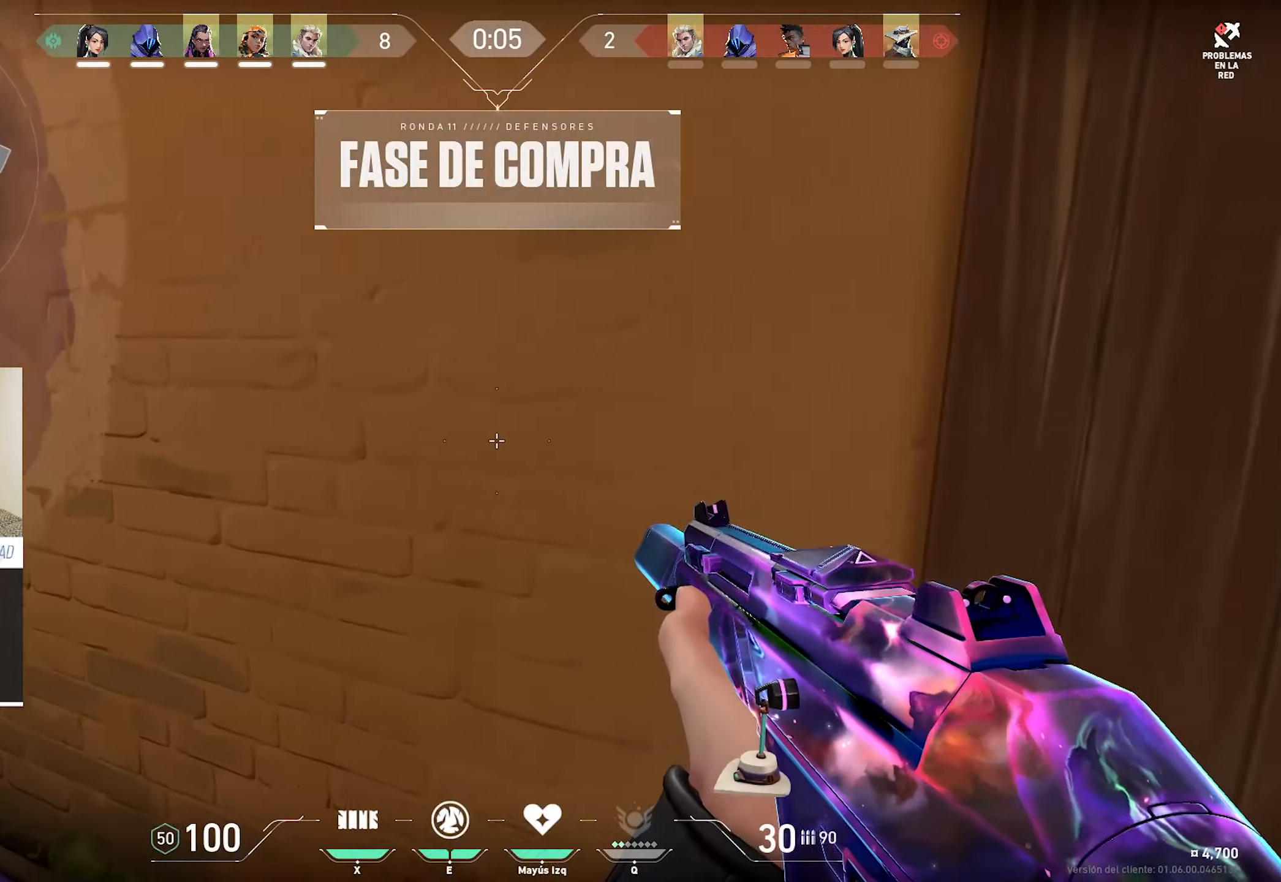
{"keys": ["d", "w"], "mouse": ["mb4"], "events": [[117, "a", "up"], [117, "d", "down"], [117, "mouse_mb4", "down"], [233, "w", "down"]]}
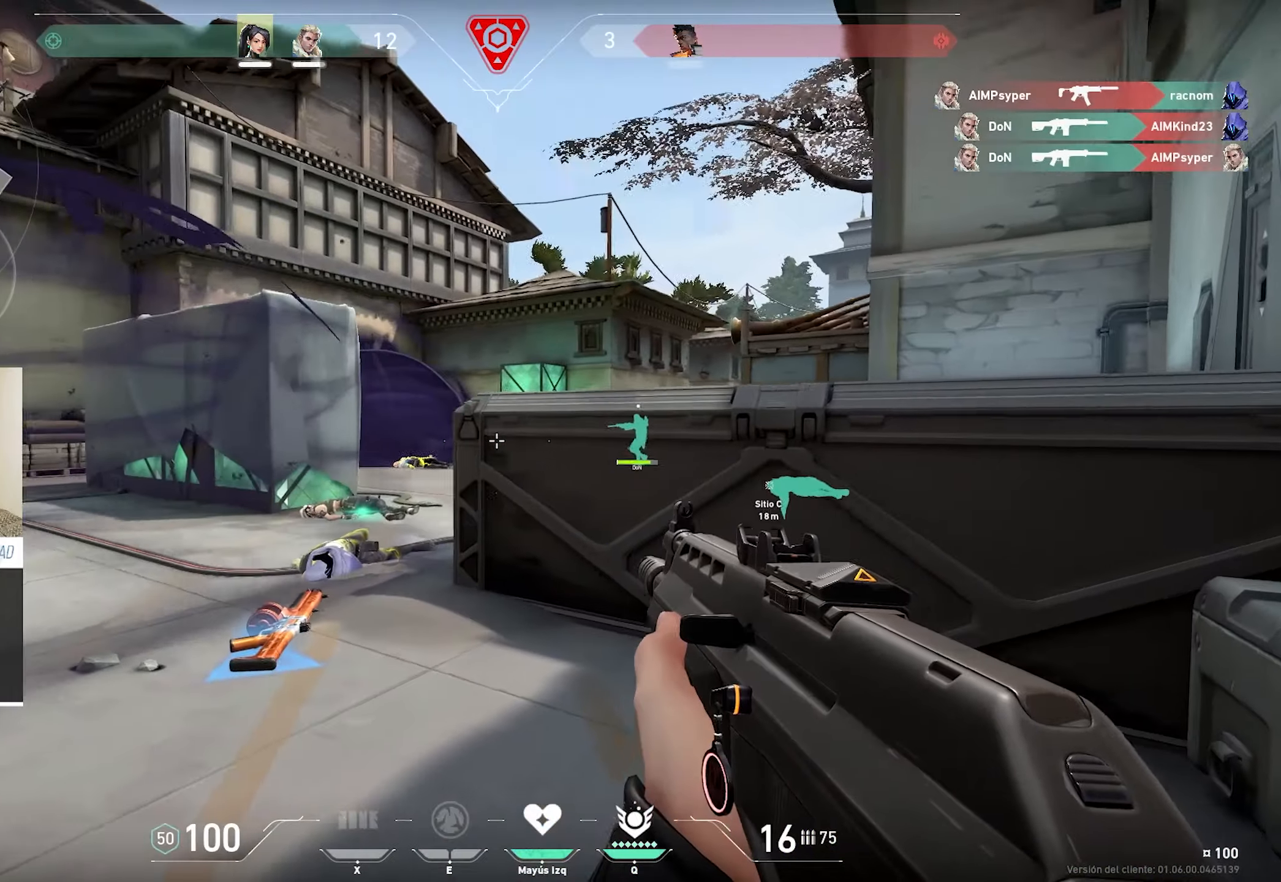
{"keys": ["d", "w"], "mouse": ["mb4"], "events": [[150, "space", "down"], [383, "space", "up"]]}
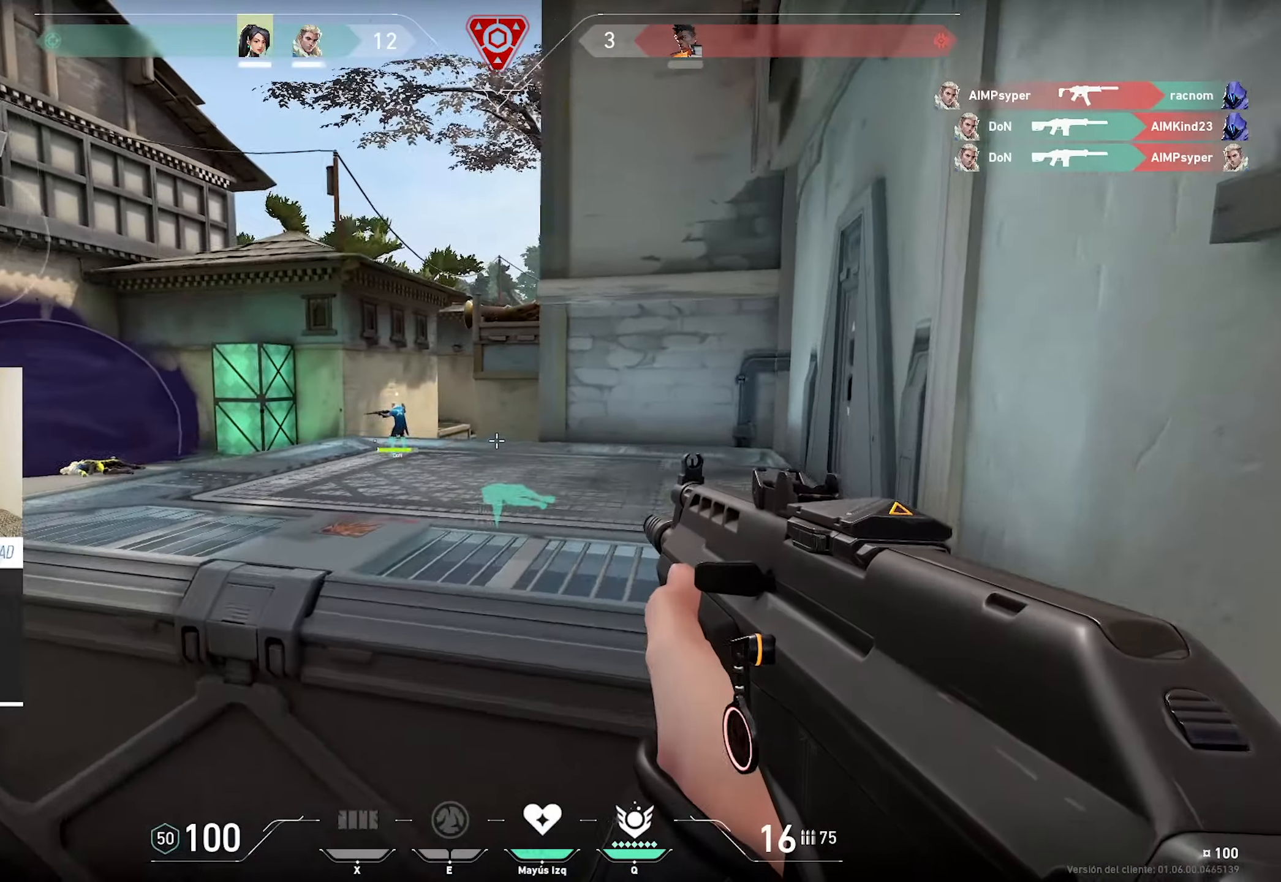
{"keys": ["w"], "mouse": ["mb4"], "events": [[217, "d", "up"], [217, "space", "down"], [400, "space", "up"]]}
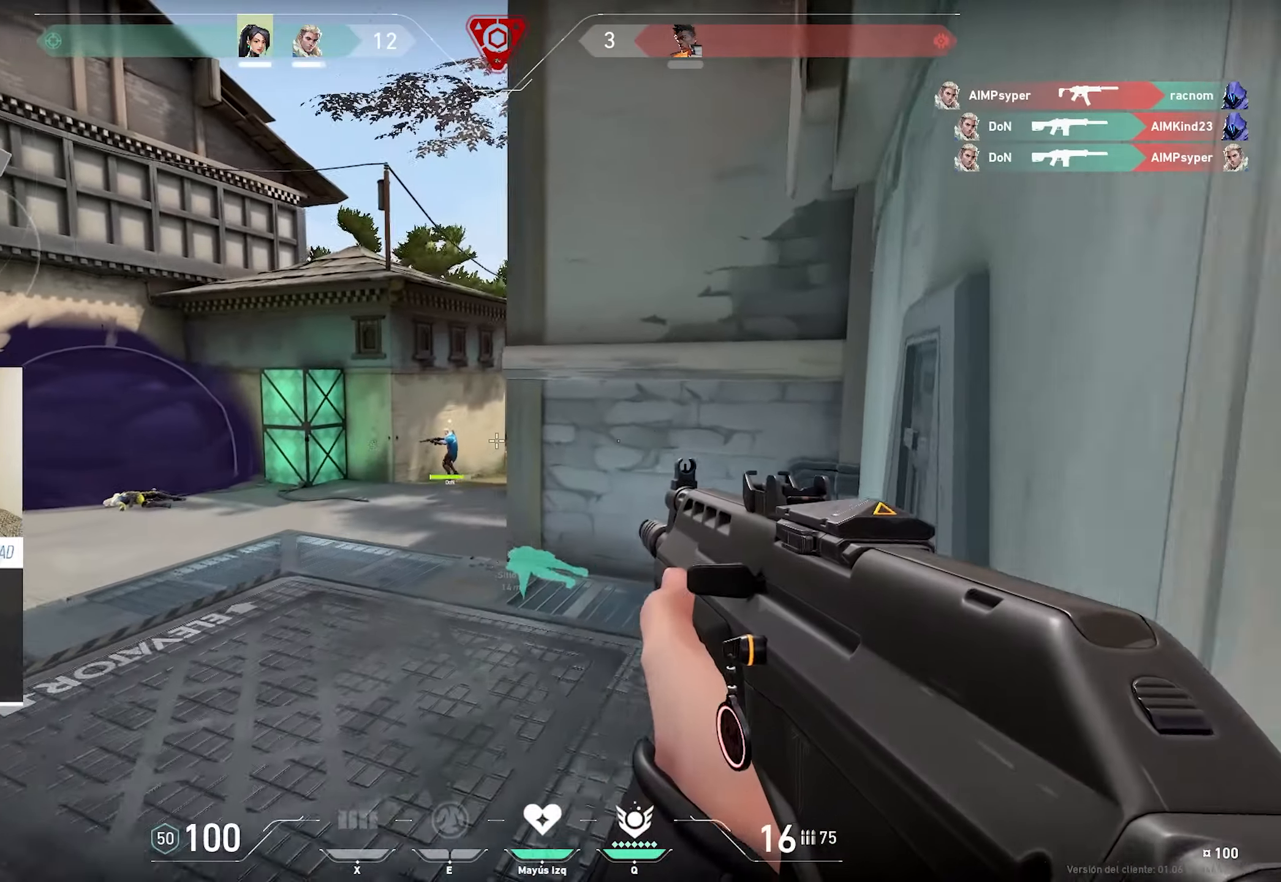
{"keys": ["a", "w"], "mouse": ["mb4"], "events": [[183, "a", "down"]]}
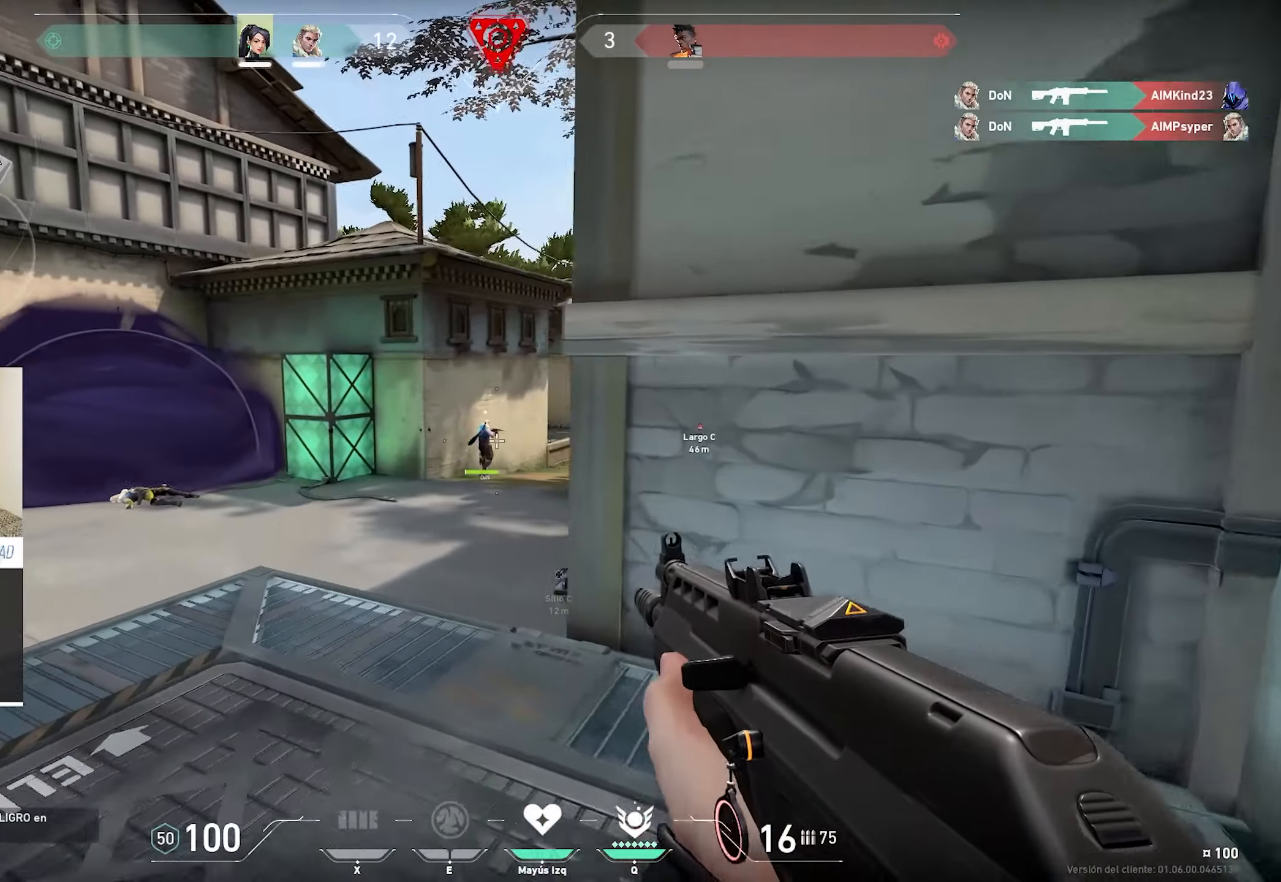
{"keys": ["w"], "mouse": ["mb4"], "events": [[100, "a", "up"]]}
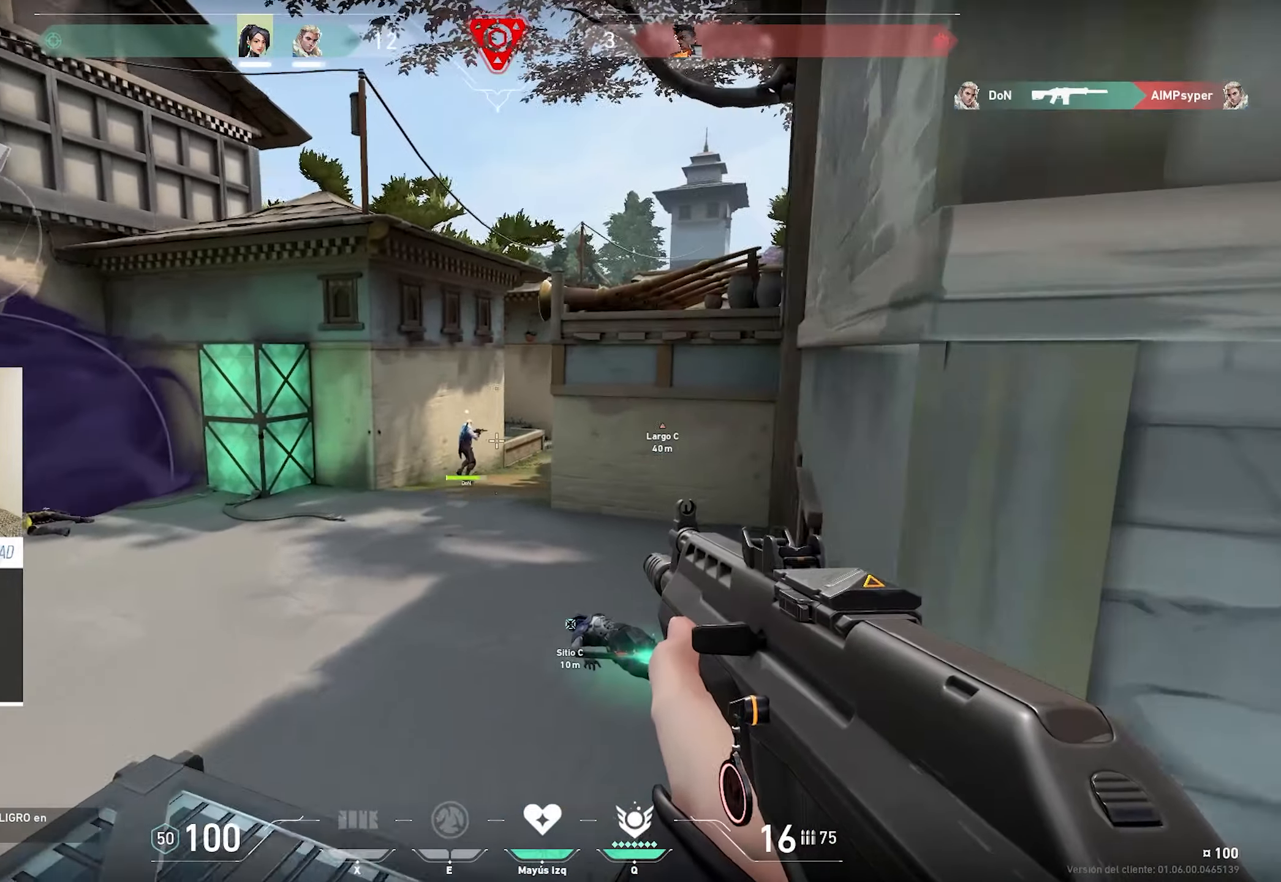
{"keys": ["w"], "mouse": ["mb4"], "events": []}
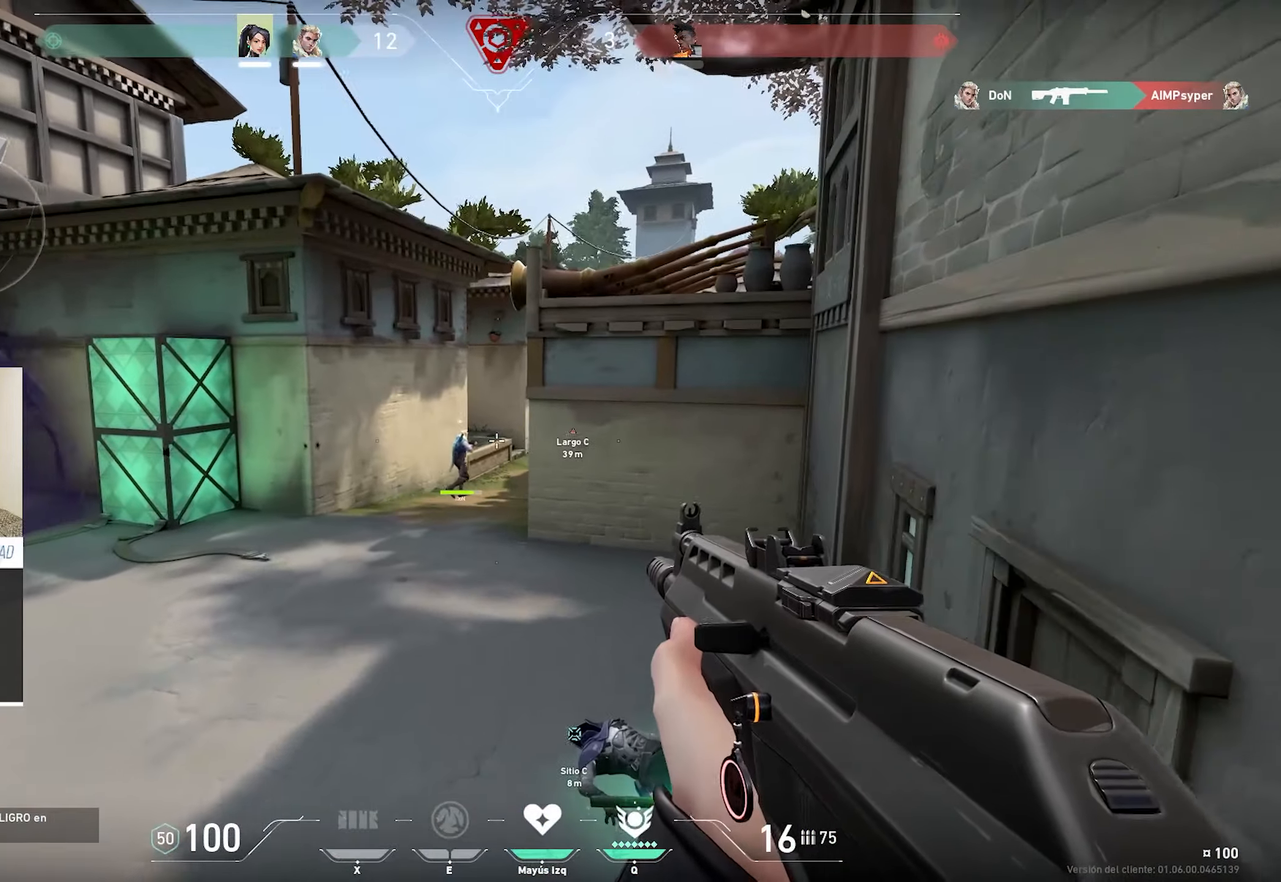
{"keys": ["d", "w"], "mouse": ["mb4"], "events": [[467, "d", "down"]]}
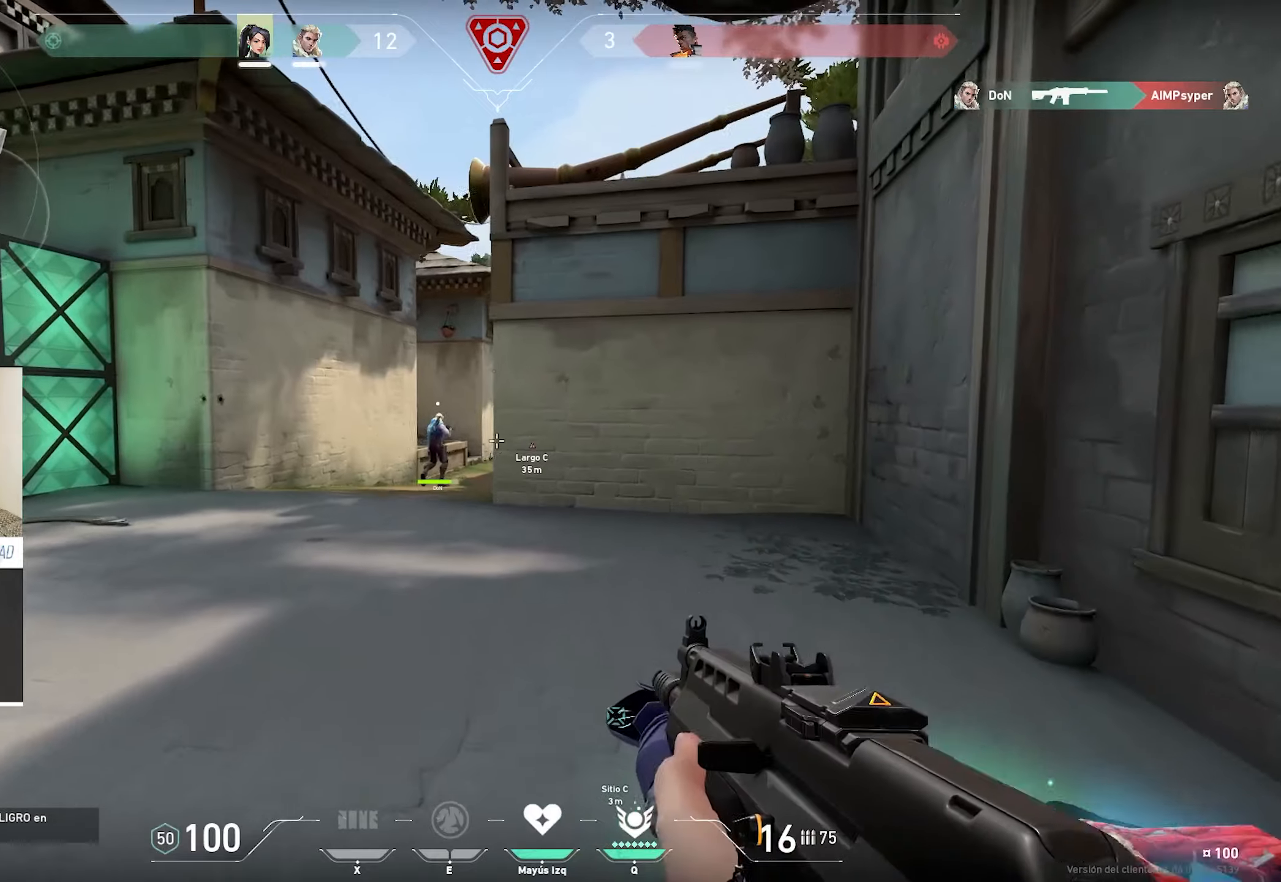
{"keys": ["w"], "mouse": ["mb4"], "events": [[334, "d", "up"]]}
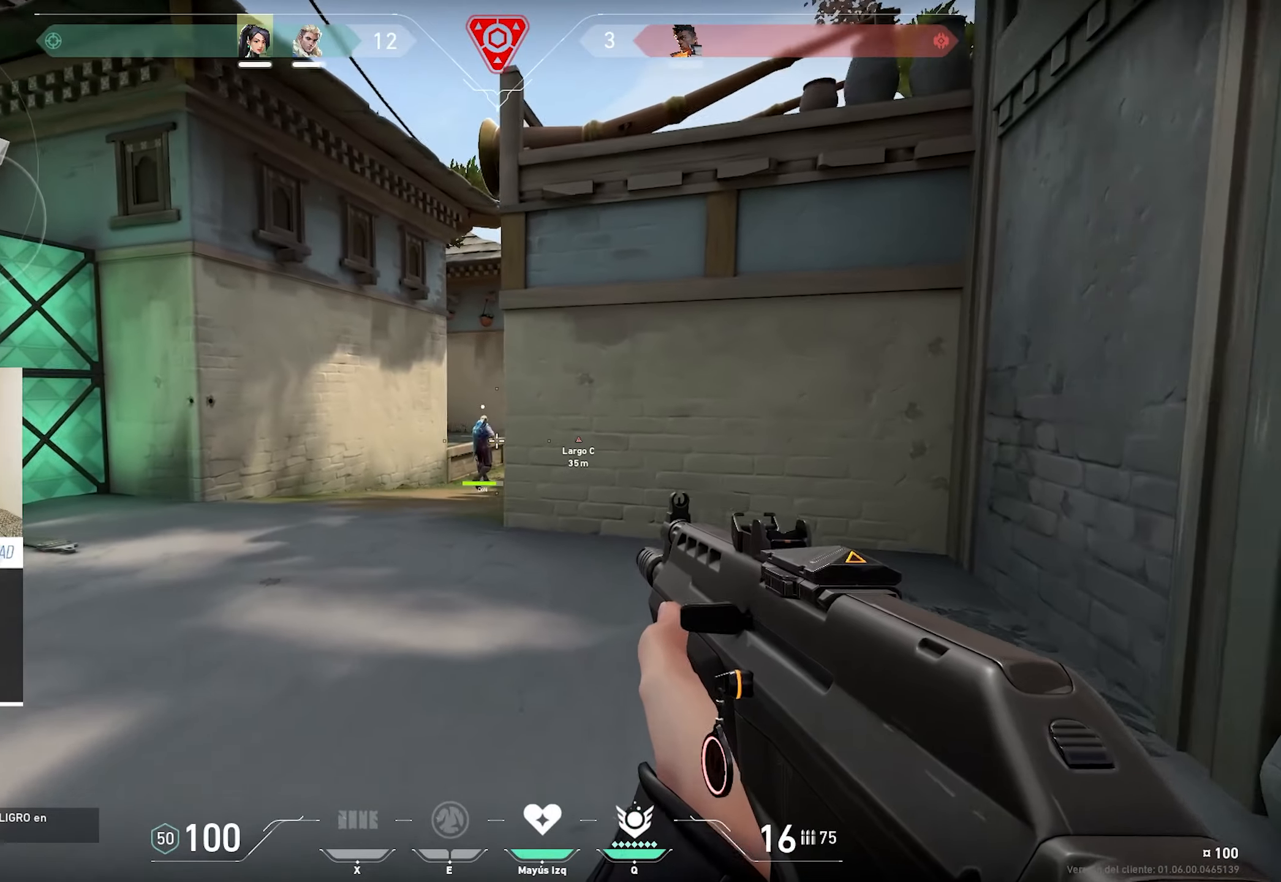
{"keys": ["a", "w"], "mouse": ["mb4"], "events": [[17, "a", "down"]]}
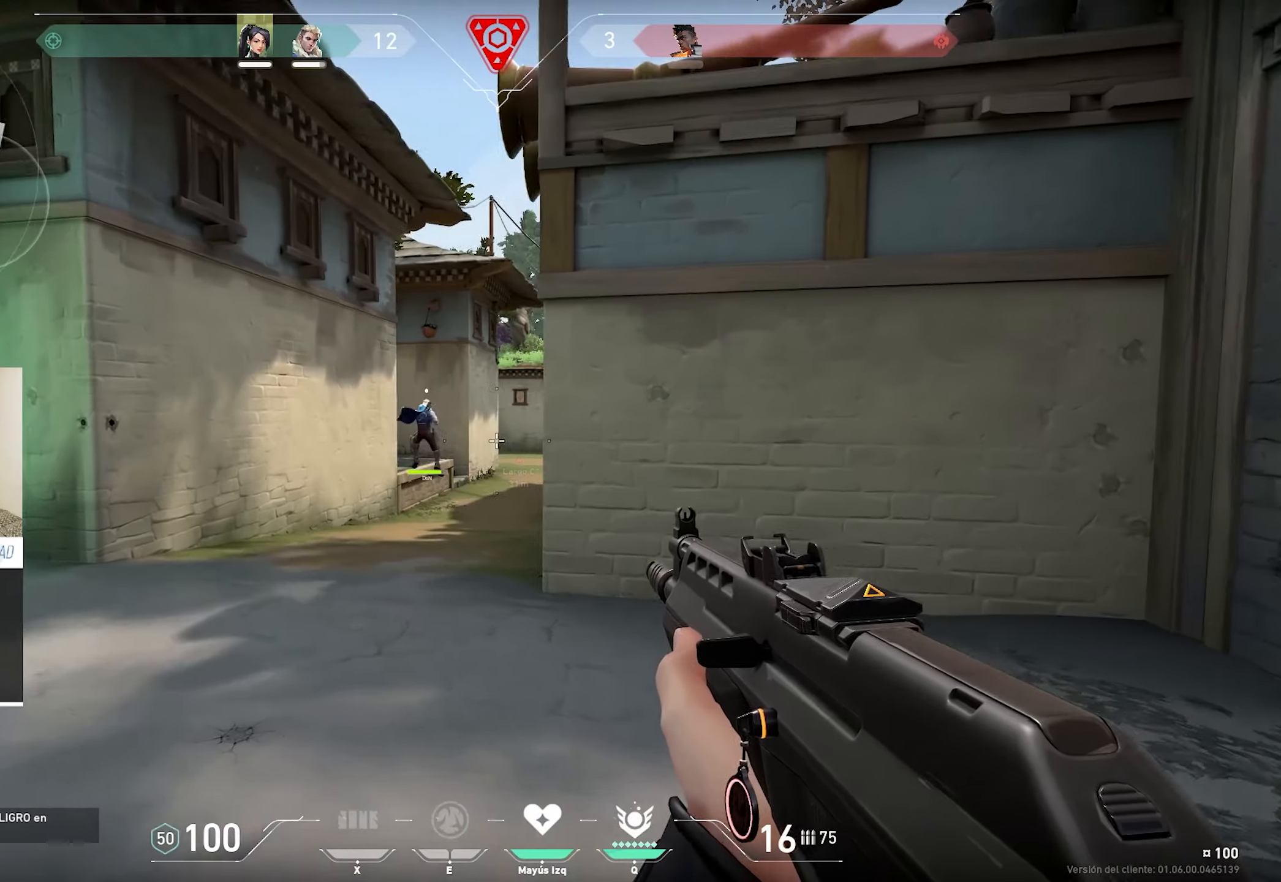
{"keys": ["d"], "mouse": ["mb4"], "events": [[134, "a", "up"], [134, "d", "down"], [184, "w", "up"], [417, "q", "down"], [500, "q", "up"]]}
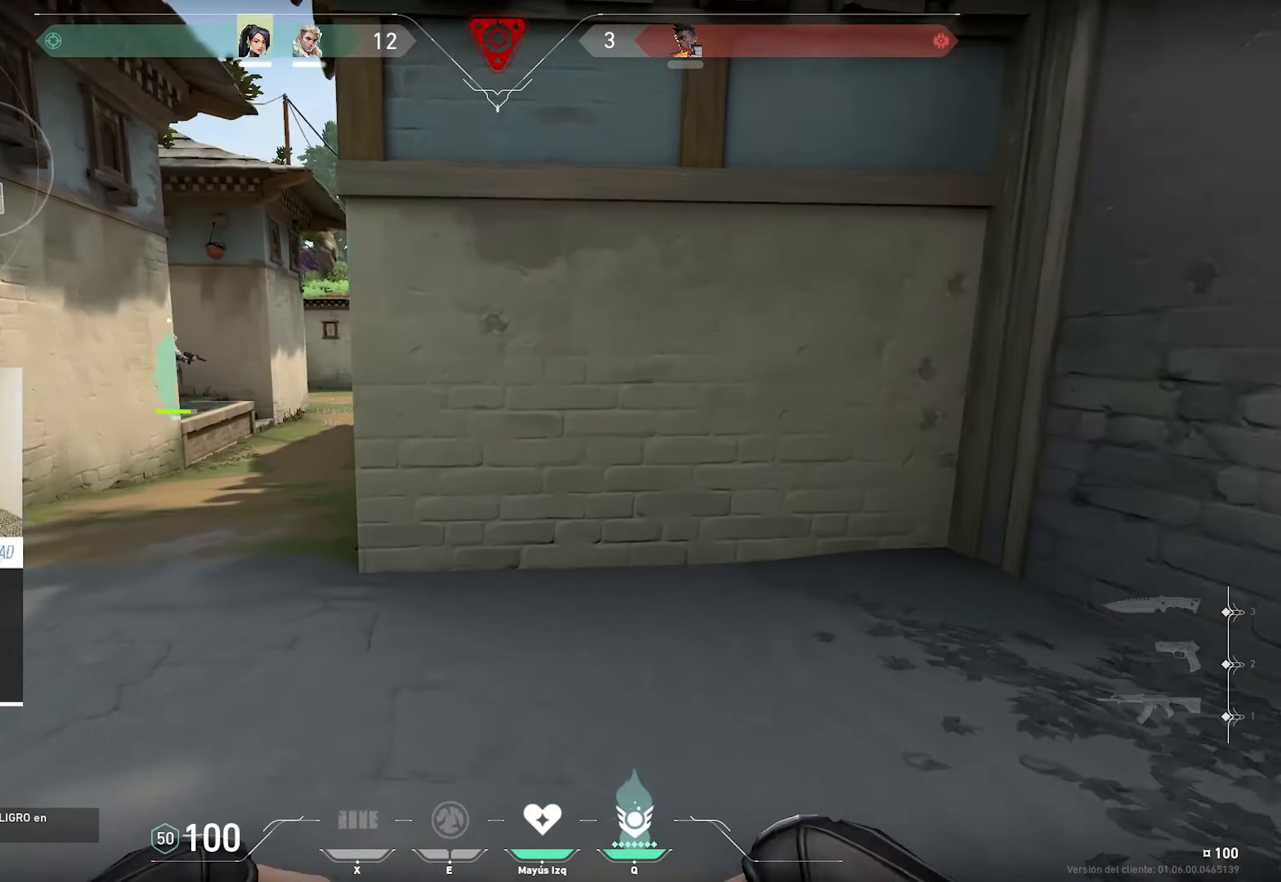
{"keys": ["a"], "mouse": ["mb4"], "events": [[434, "a", "down"], [484, "d", "up"]]}
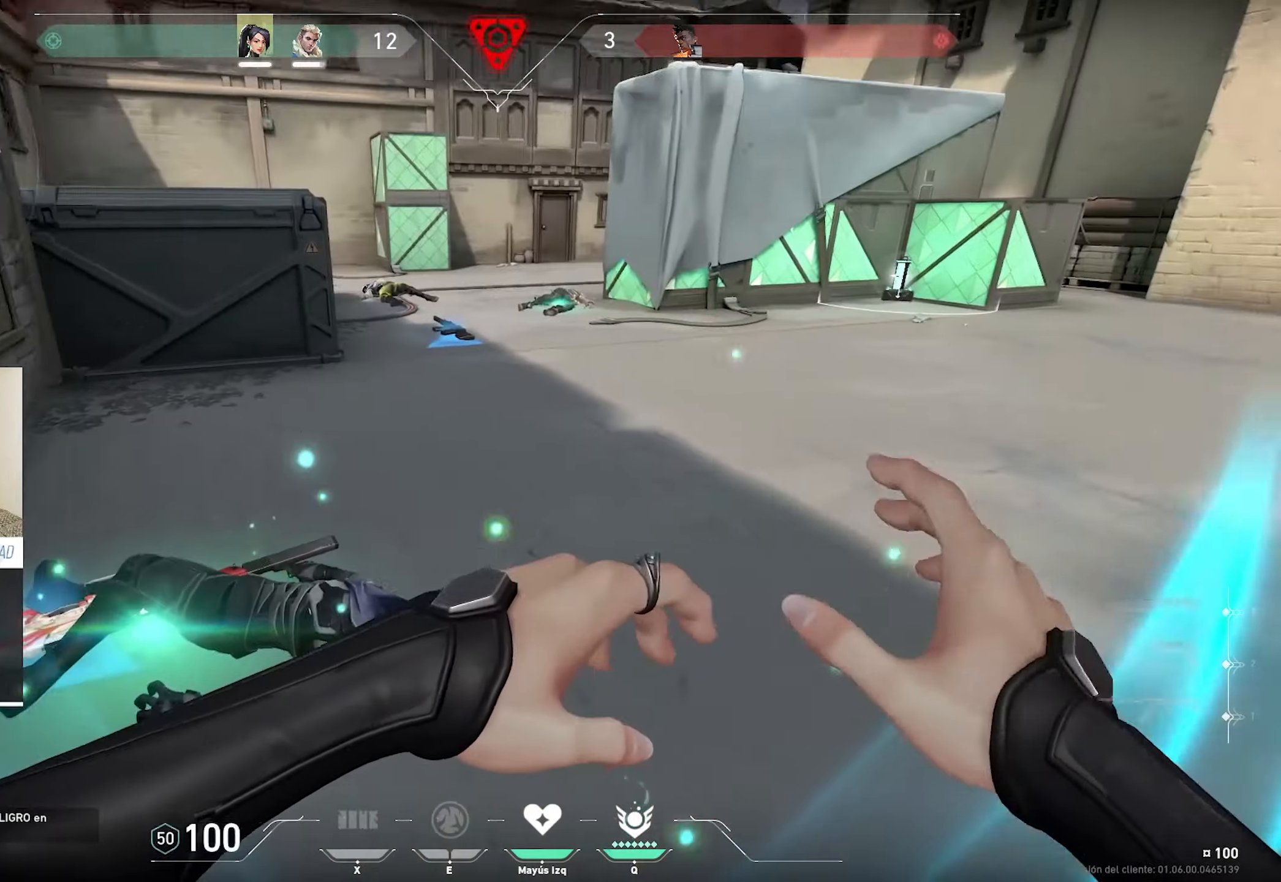
{"keys": ["d", "w"], "mouse": ["left", "mb4"], "events": [[17, "mouse_left", "down"], [67, "w", "down"], [117, "mouse_left", "up"], [167, "mouse_left", "down"], [267, "mouse_left", "up"], [300, "mouse_left", "down"], [400, "a", "up"], [400, "d", "down"], [450, "mouse_left", "up"], [500, "mouse_left", "down"]]}
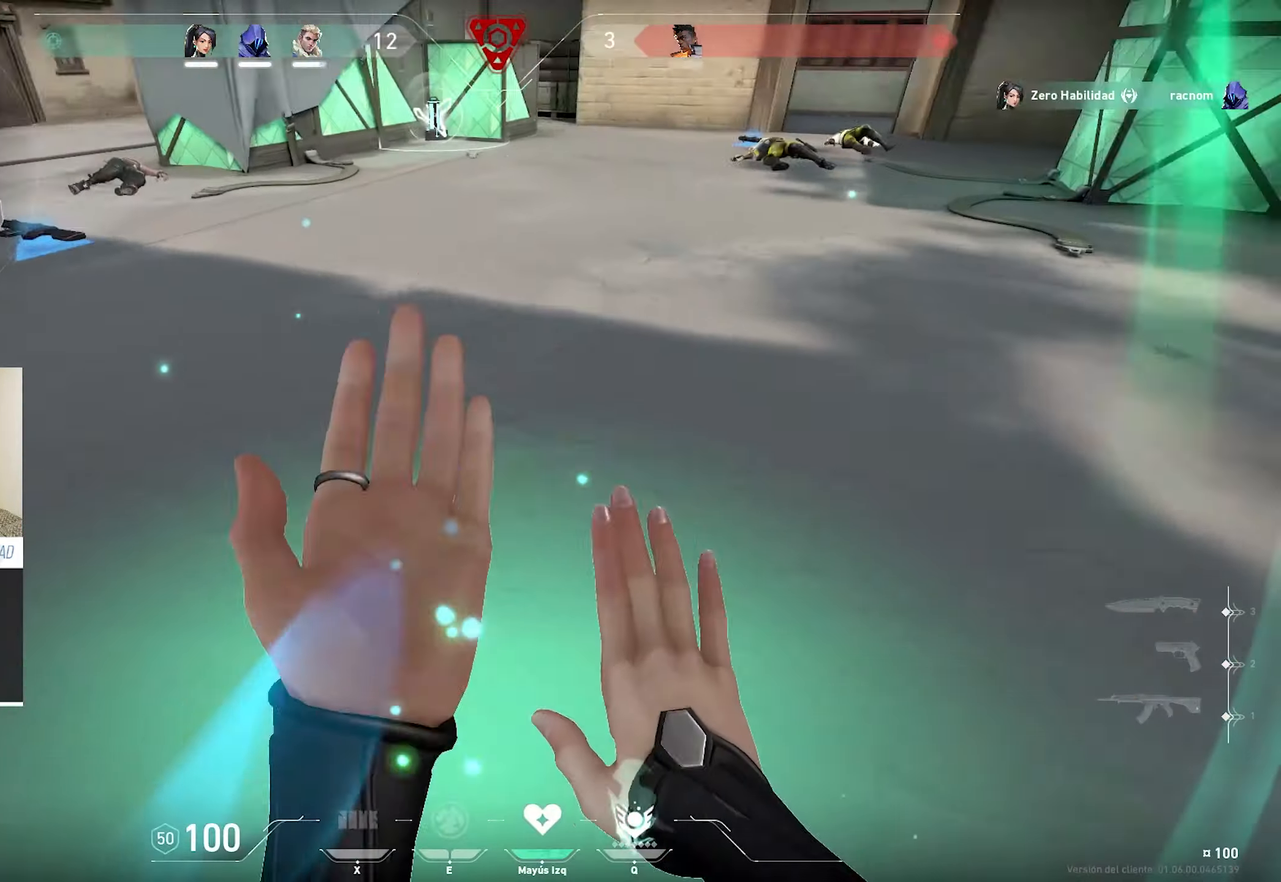
{"keys": ["w"], "mouse": ["mb4"], "events": [[34, "w", "up"], [84, "mouse_left", "up"], [317, "w", "down"], [417, "d", "up"]]}
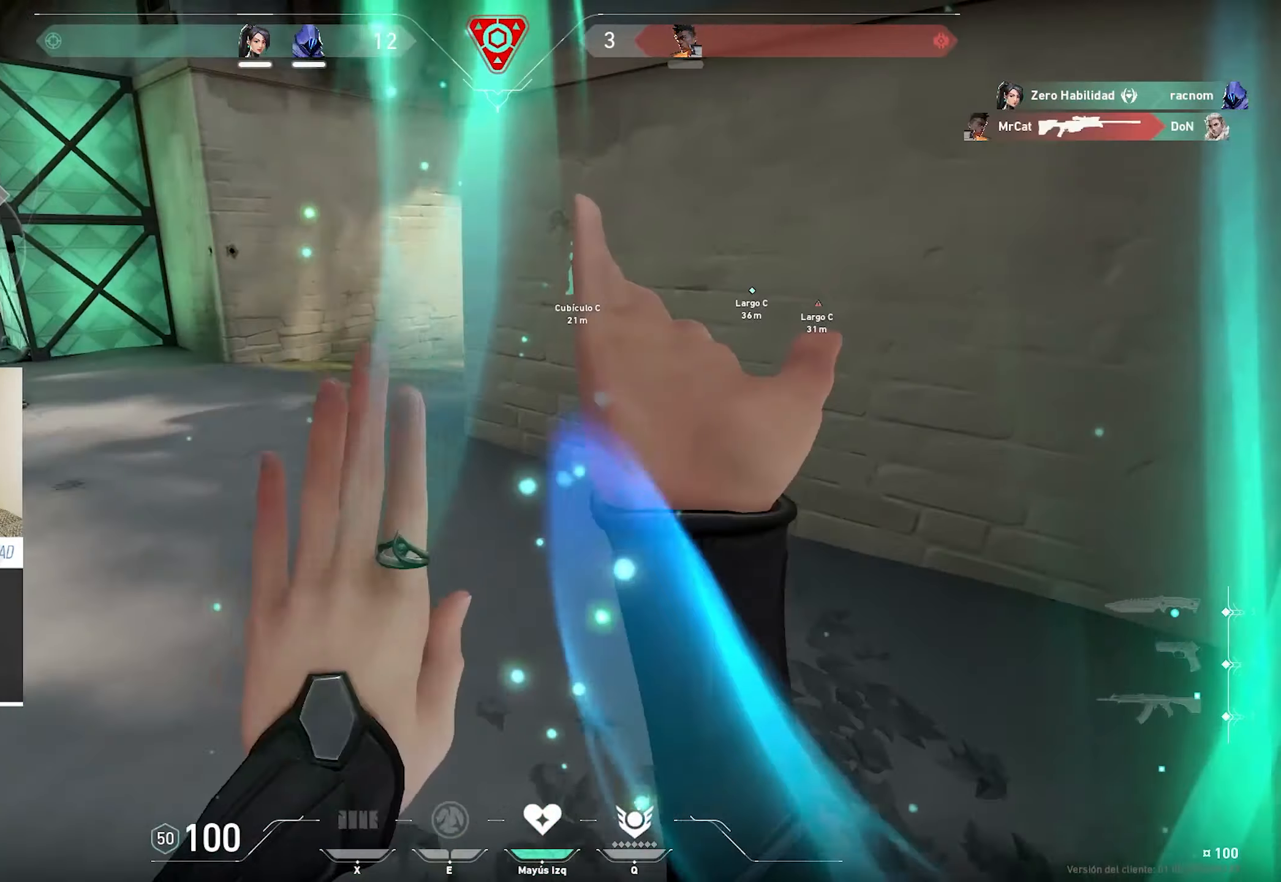
{"keys": ["a", "w"], "mouse": [], "events": [[50, "mouse_mb4", "up"], [284, "a", "down"]]}
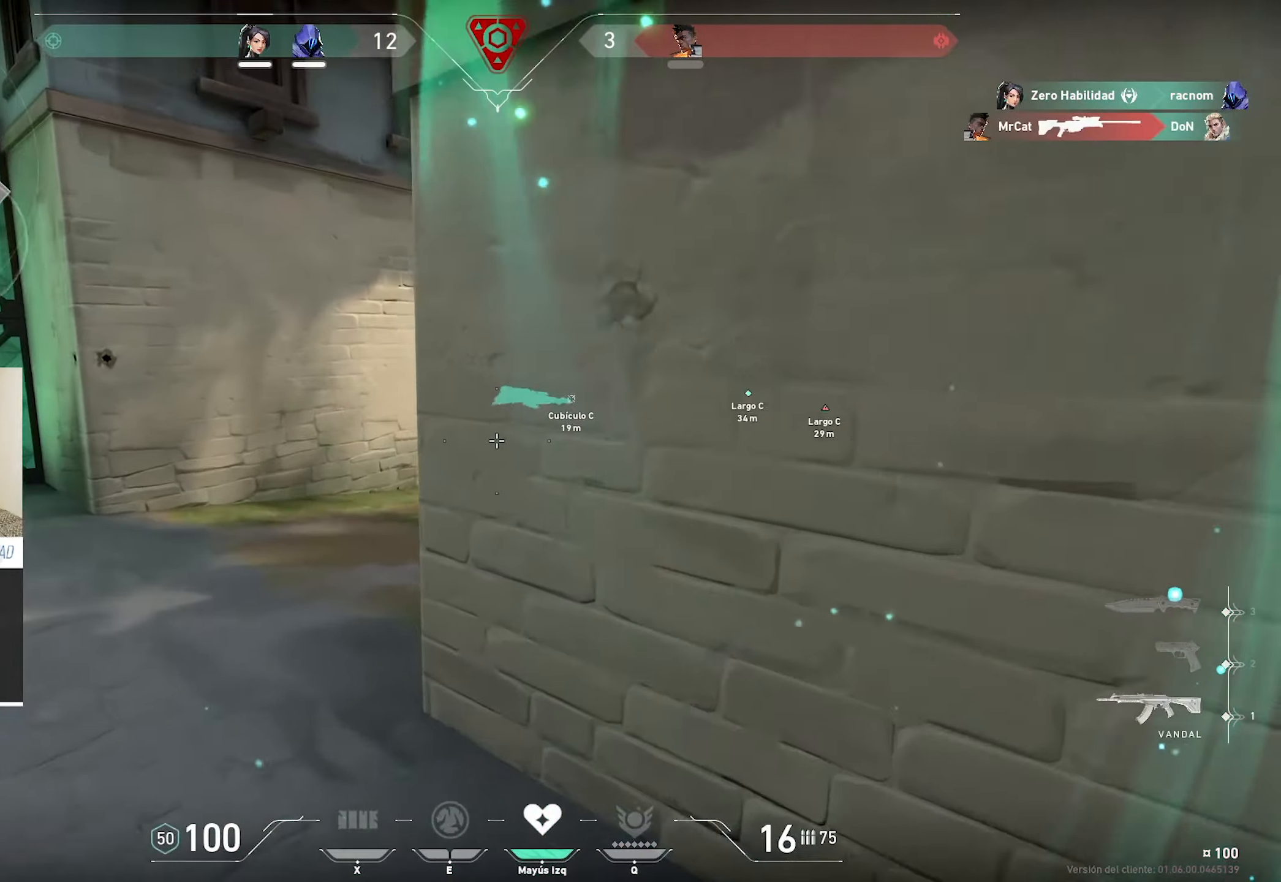
{"keys": ["a", "w"], "mouse": [], "events": []}
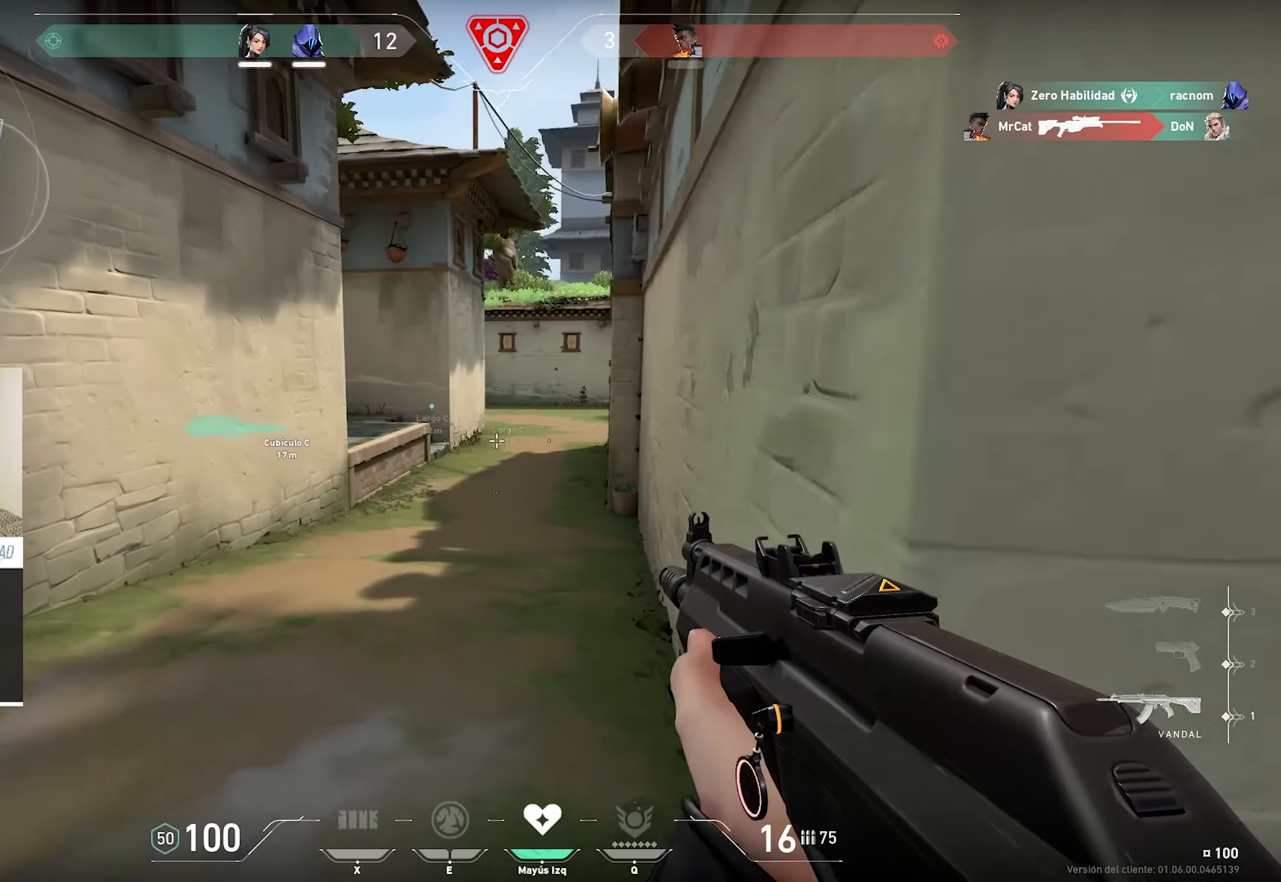
{"keys": ["d"], "mouse": [], "events": [[34, "w", "up"], [467, "a", "up"], [467, "d", "down"]]}
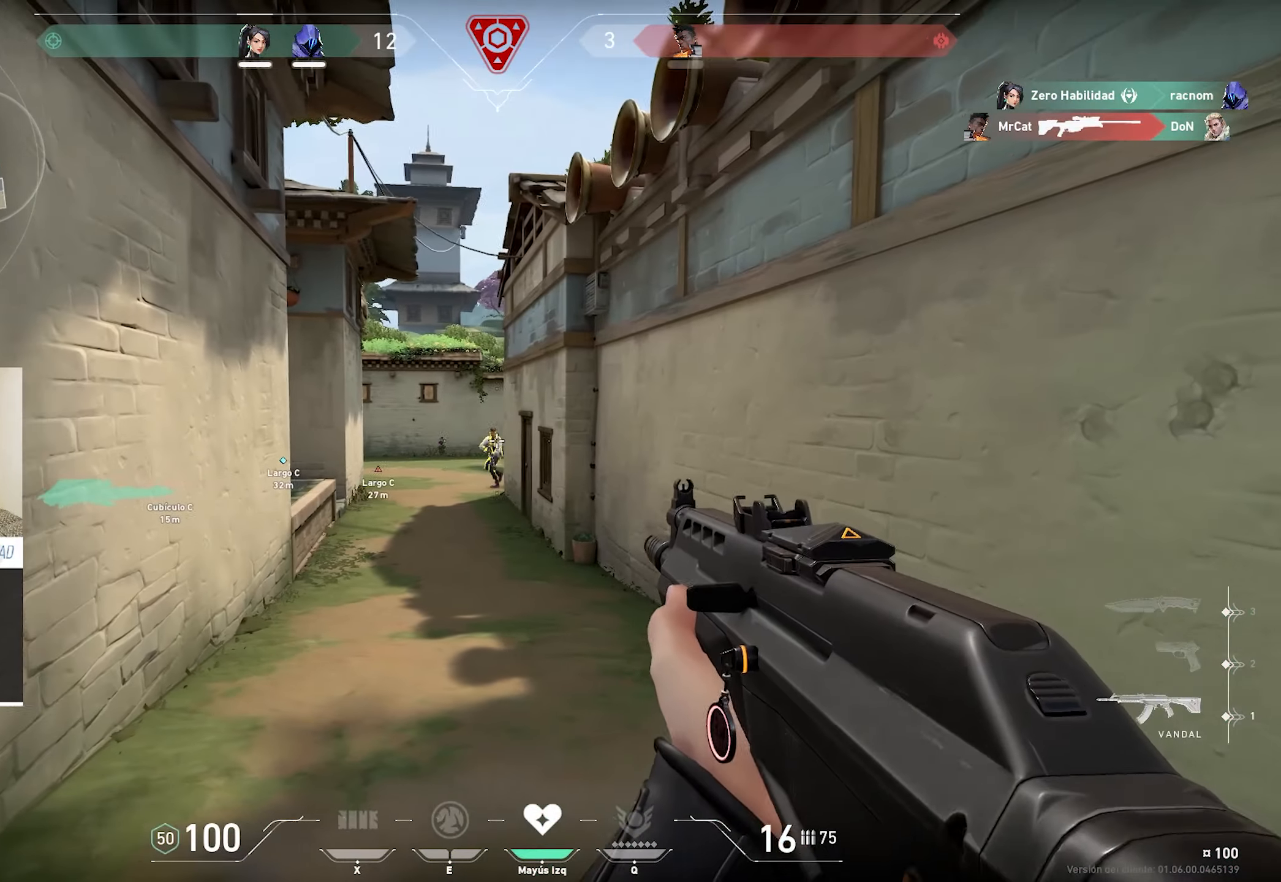
{"keys": ["a", "d"], "mouse": [], "events": [[200, "mouse_left", "down"], [284, "mouse_left", "up"], [334, "a", "down"], [384, "mouse_left", "down"], [483, "mouse_left", "up"]]}
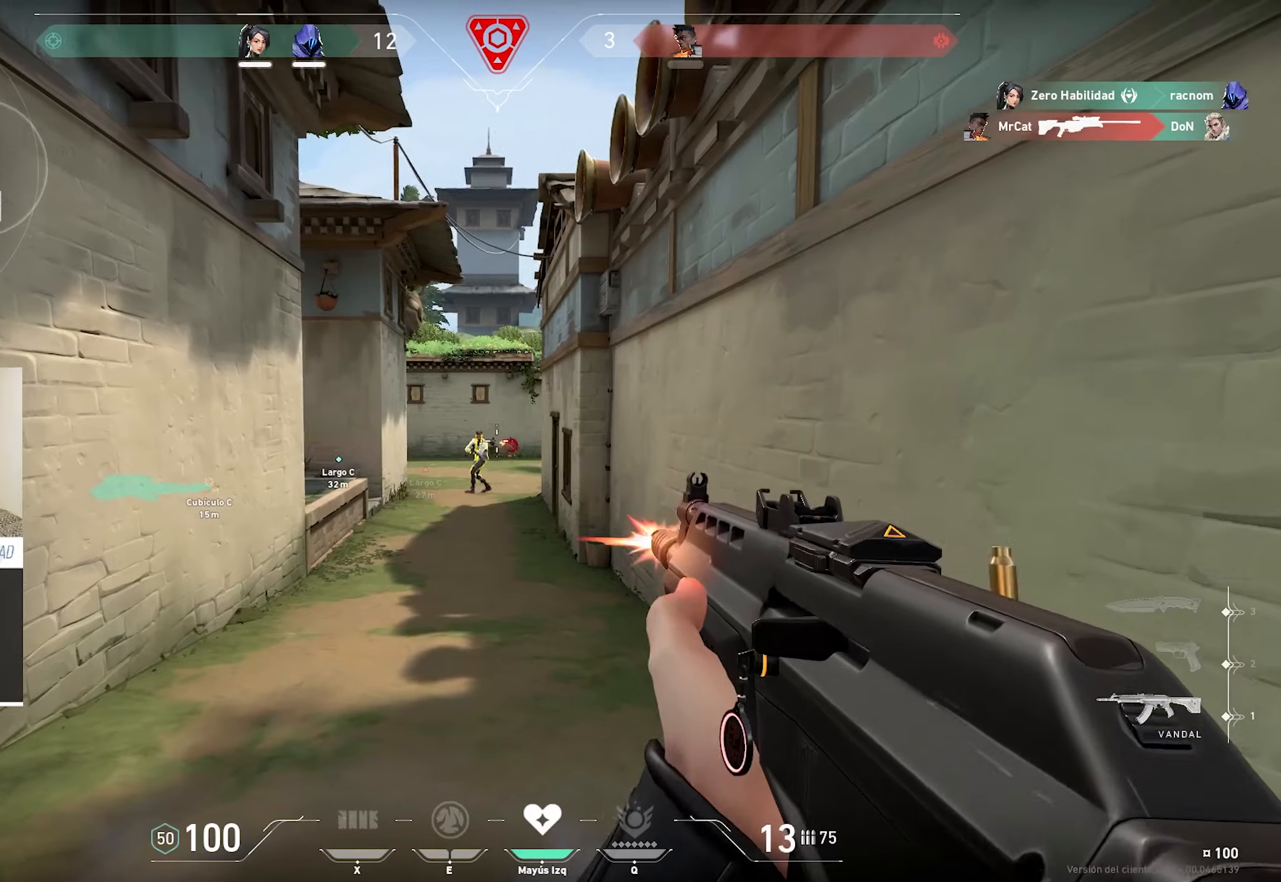
{"keys": ["a", "ctrl", "d"], "mouse": [], "events": [[33, "mouse_left", "down"], [216, "ctrl", "down"], [500, "mouse_left", "up"]]}
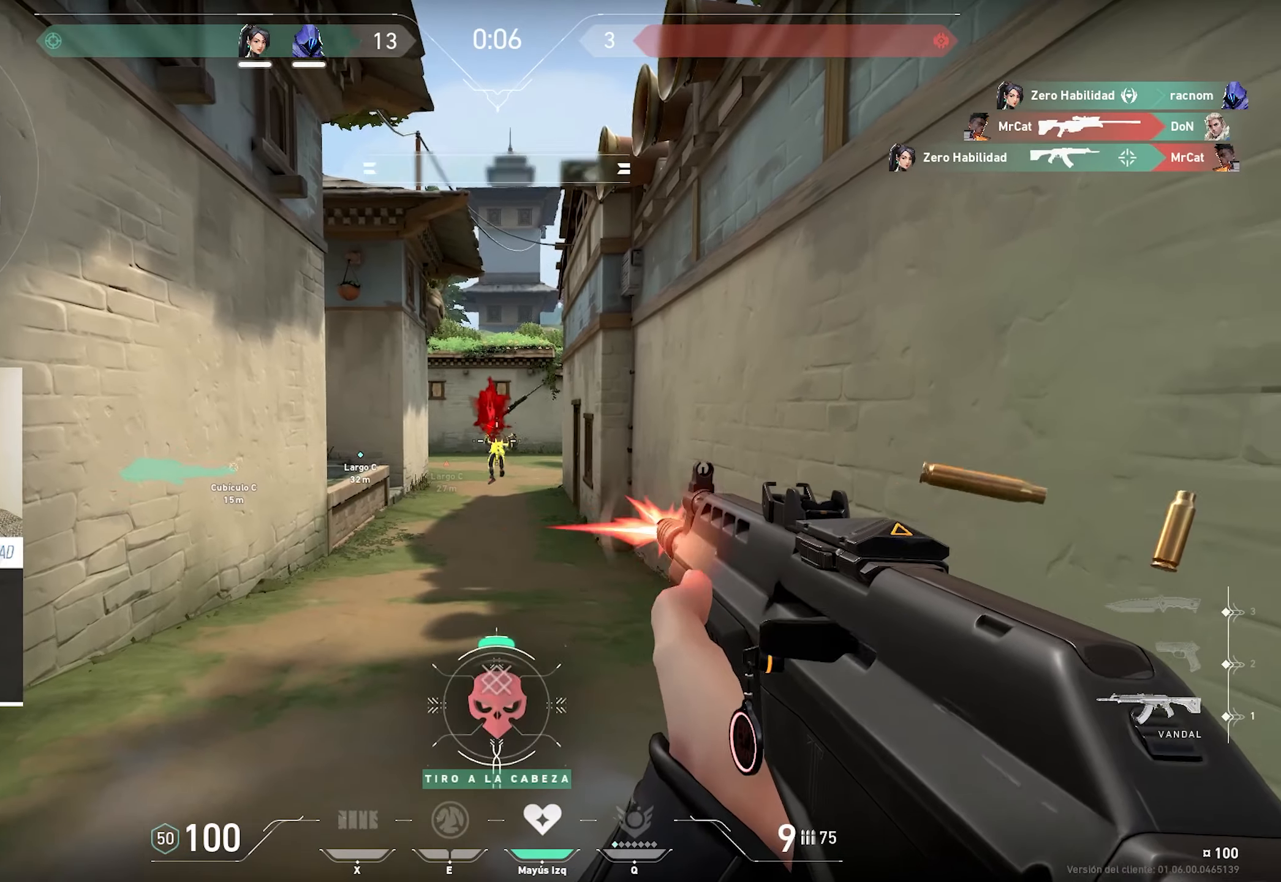
{"keys": ["w"], "mouse": [], "events": [[83, "a", "up"], [83, "ctrl", "up"], [83, "w", "down"], [183, "d", "up"]]}
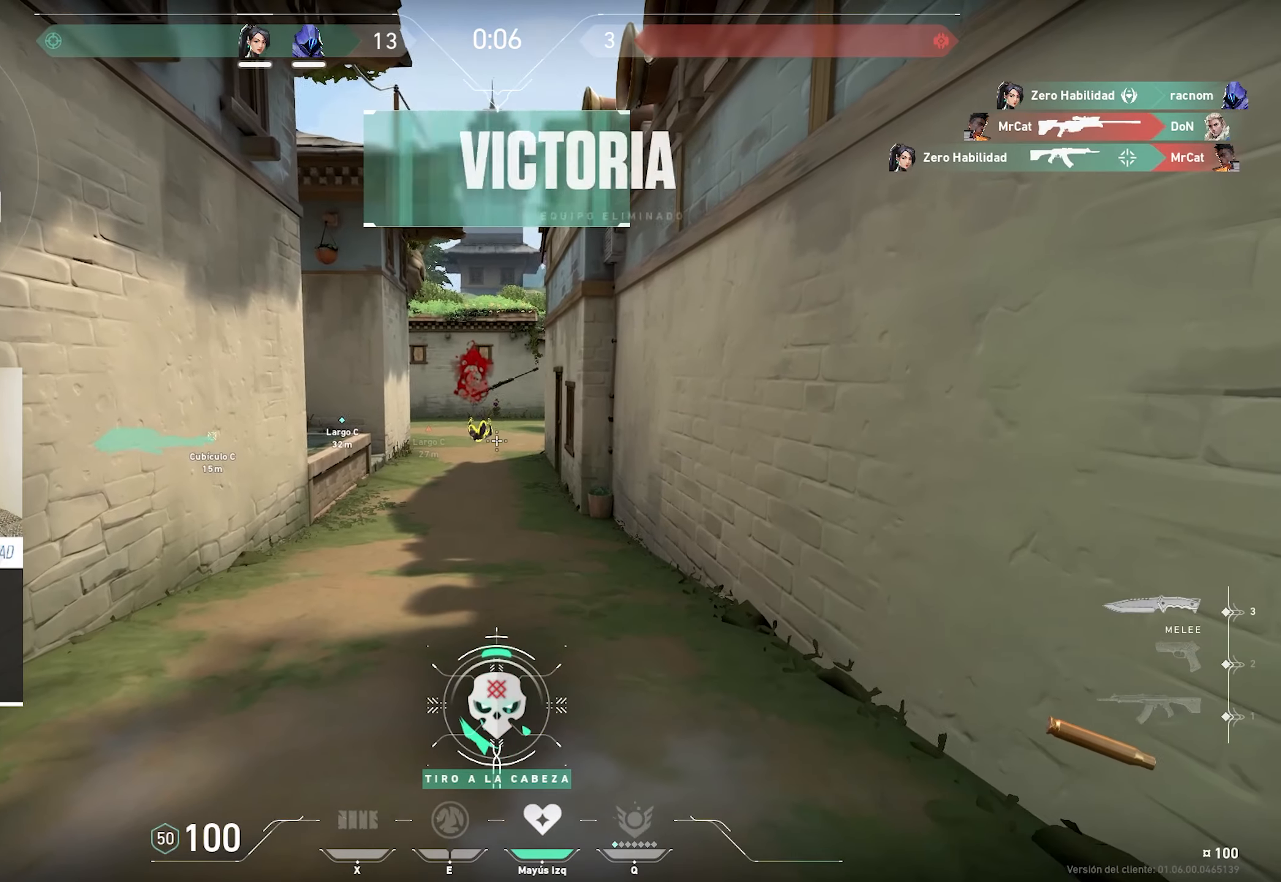
{"keys": ["w"], "mouse": ["mb4"], "events": [[433, "mouse_mb4", "down"]]}
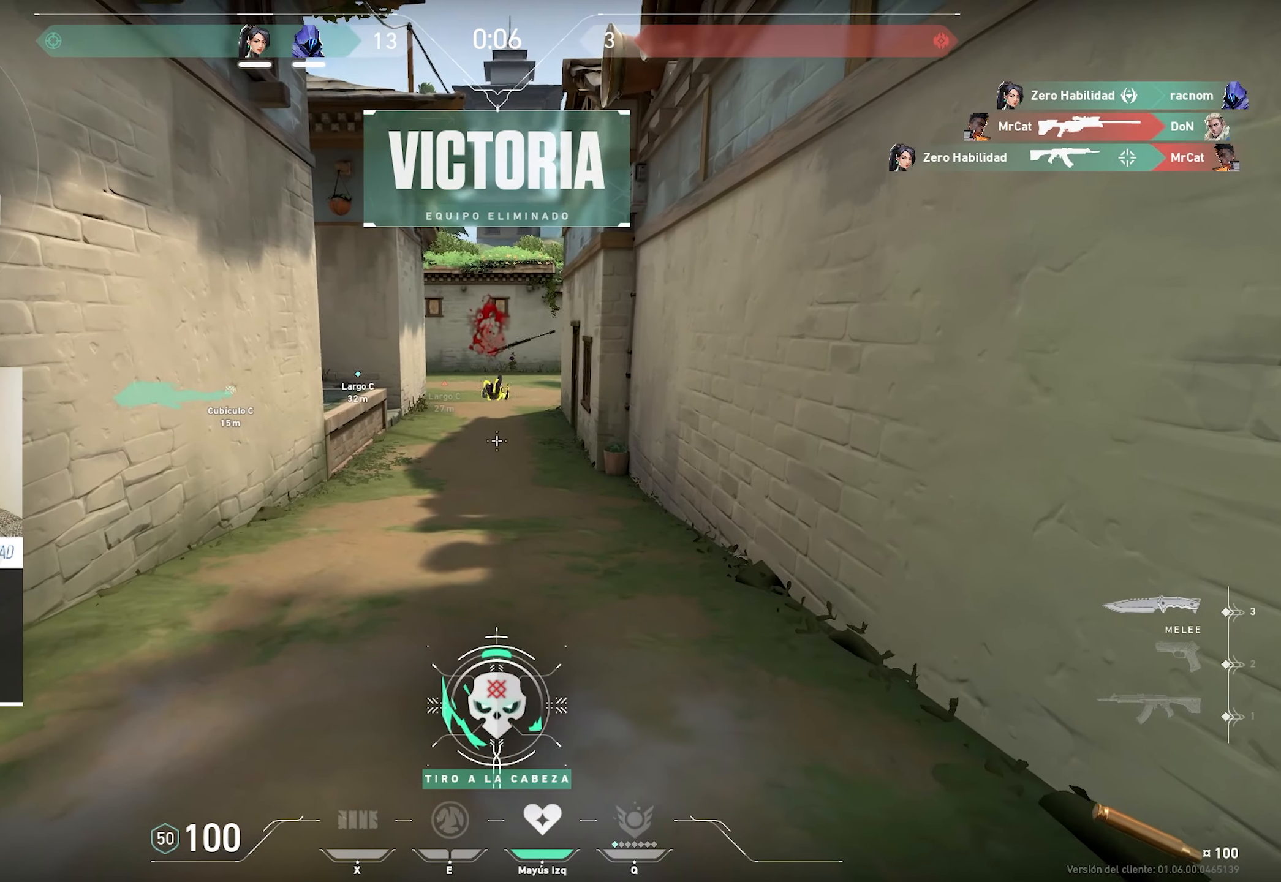
{"keys": ["w"], "mouse": ["mb4"], "events": []}
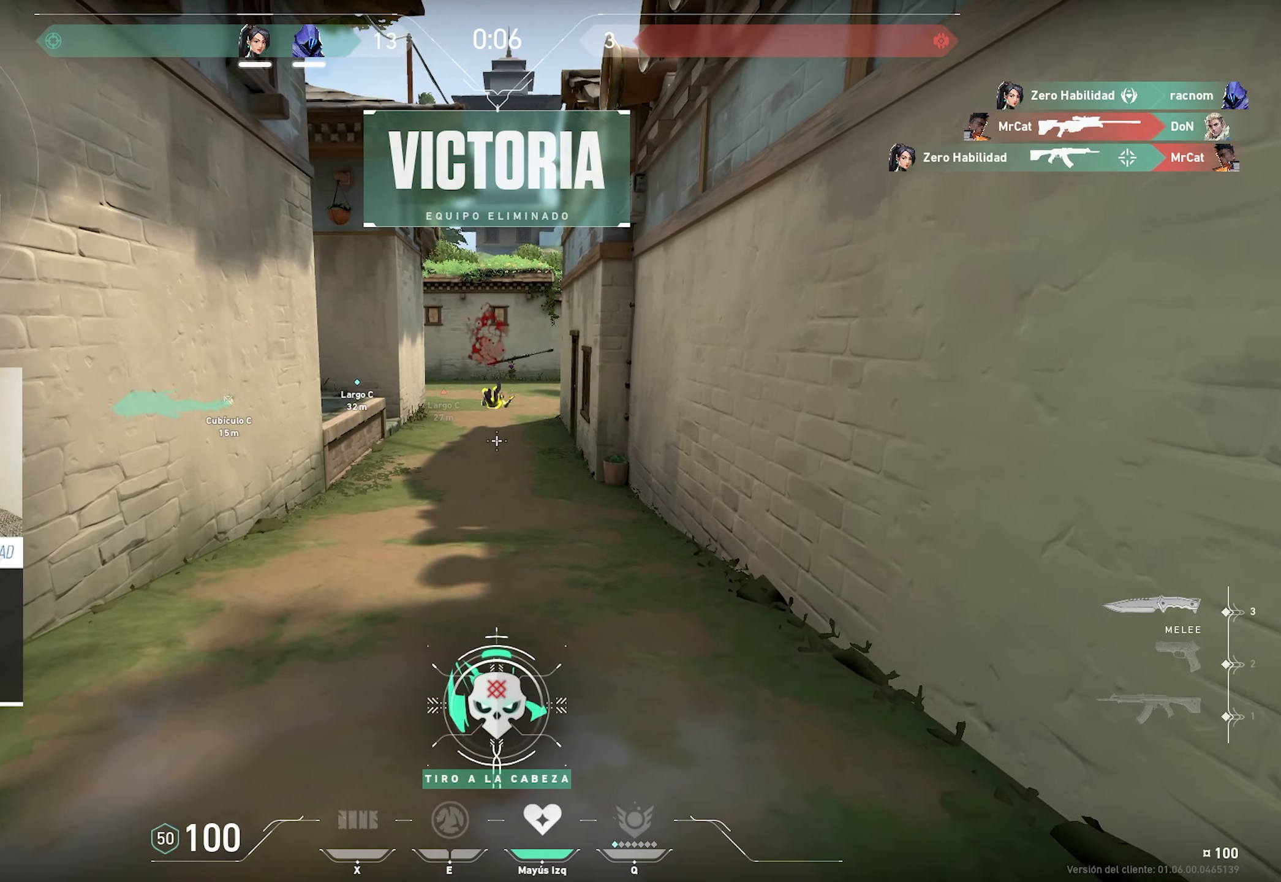
{"keys": ["w"], "mouse": ["mb4"], "events": []}
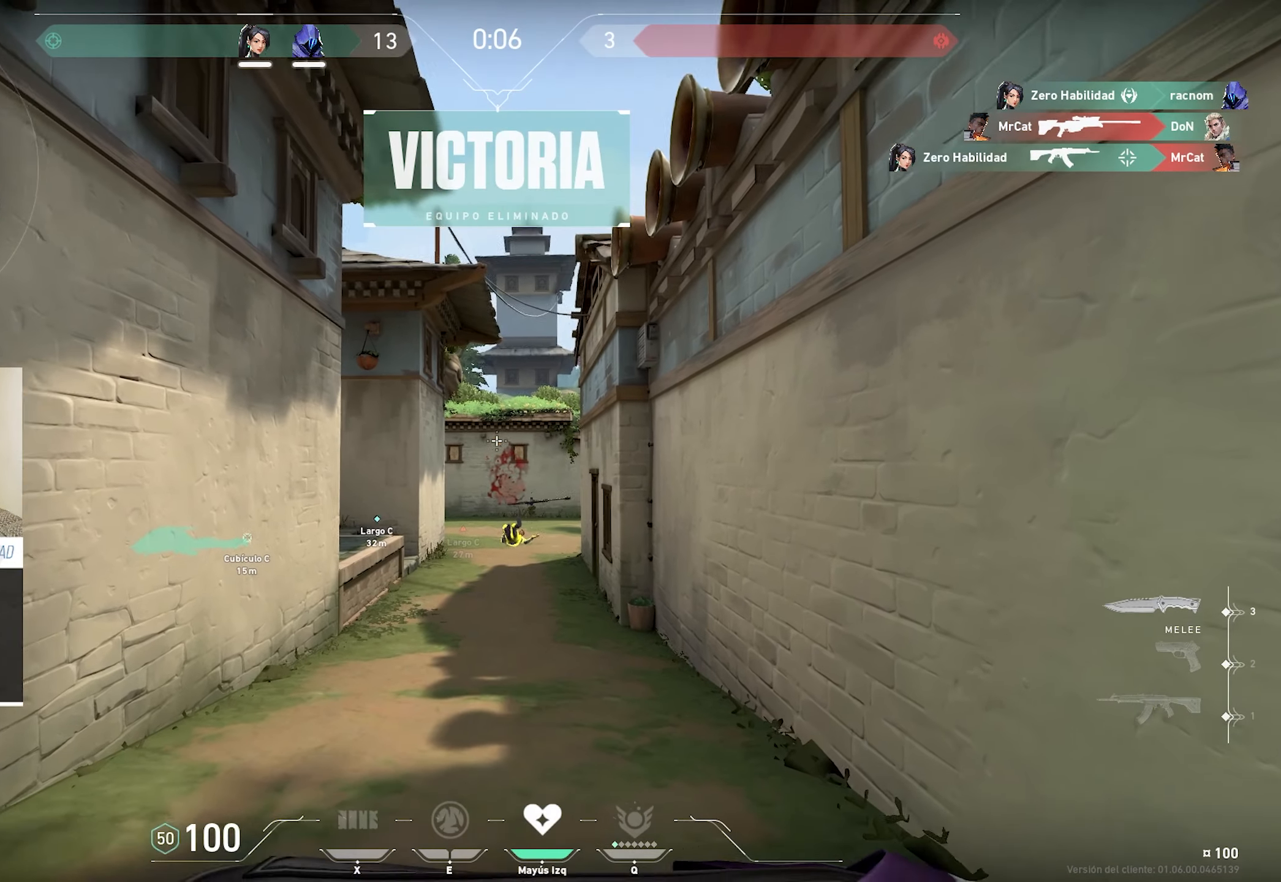
{"keys": [], "mouse": [], "events": [[50, "mouse_mb4", "up"], [100, "w", "up"]]}